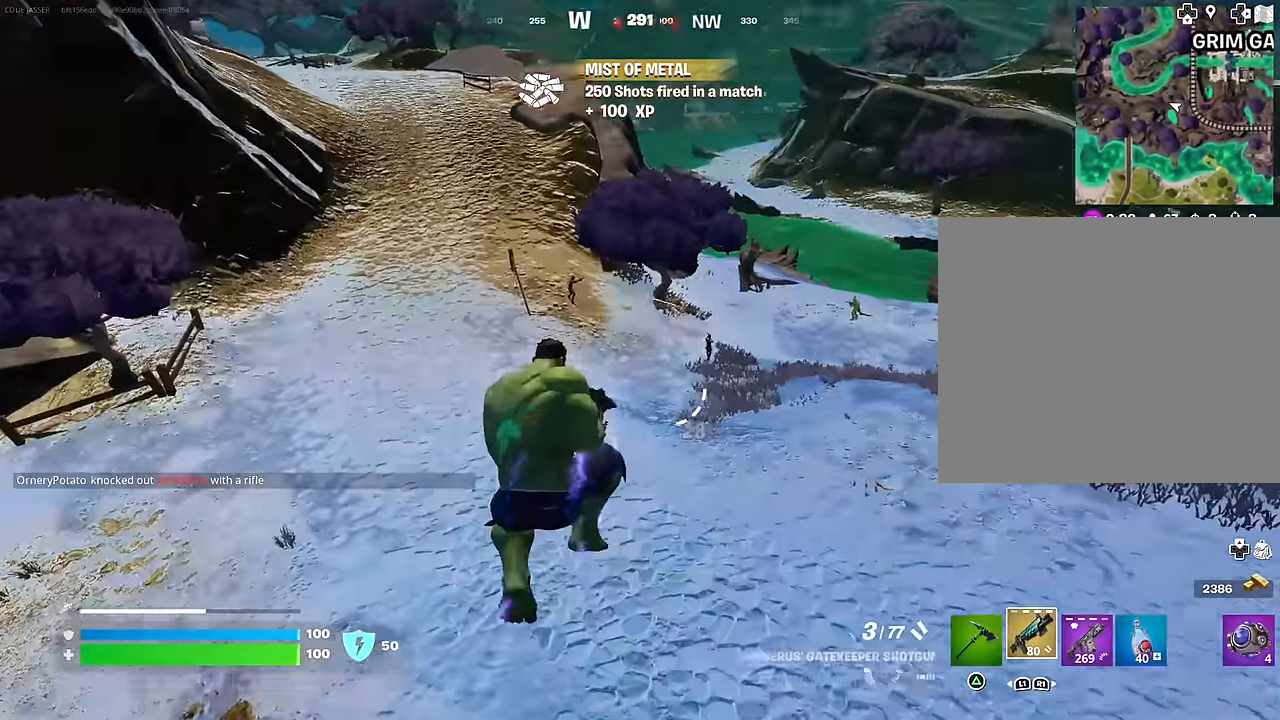
Gameplay with a controller (PlayStation layout); each line is a JSON object with the inputs held at the frame after it. "events" lists button and stick changes between this image and that frame as [ms after this image, input, new state], when the widget could be followed in between.
{"buttons": [], "left_stick": "up", "right_stick": "center", "events": [[200, "left_stick", "up"]]}
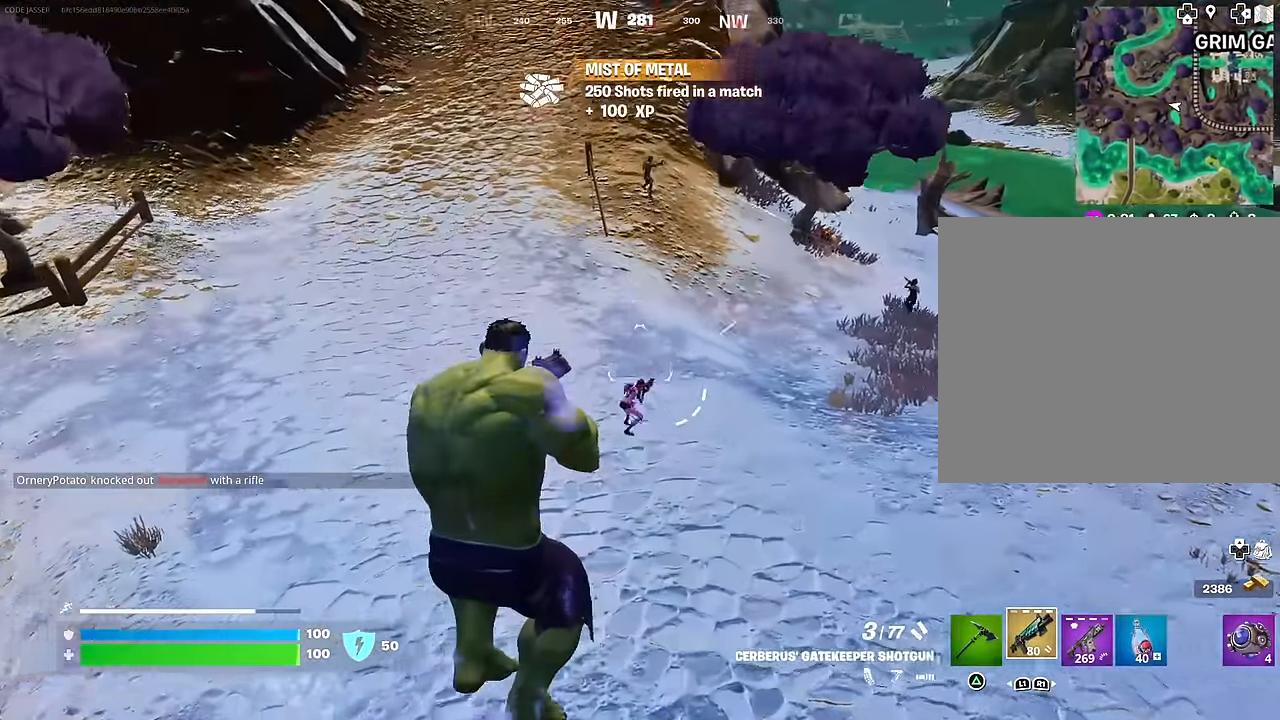
{"buttons": [], "left_stick": "up-left", "right_stick": "up", "events": [[83, "left_stick", "up-left"], [117, "R2", "down"], [117, "right_stick", "up"], [183, "R2", "up"], [183, "right_stick", "center"], [267, "R1", "down"], [283, "right_stick", "up"], [367, "R1", "up"]]}
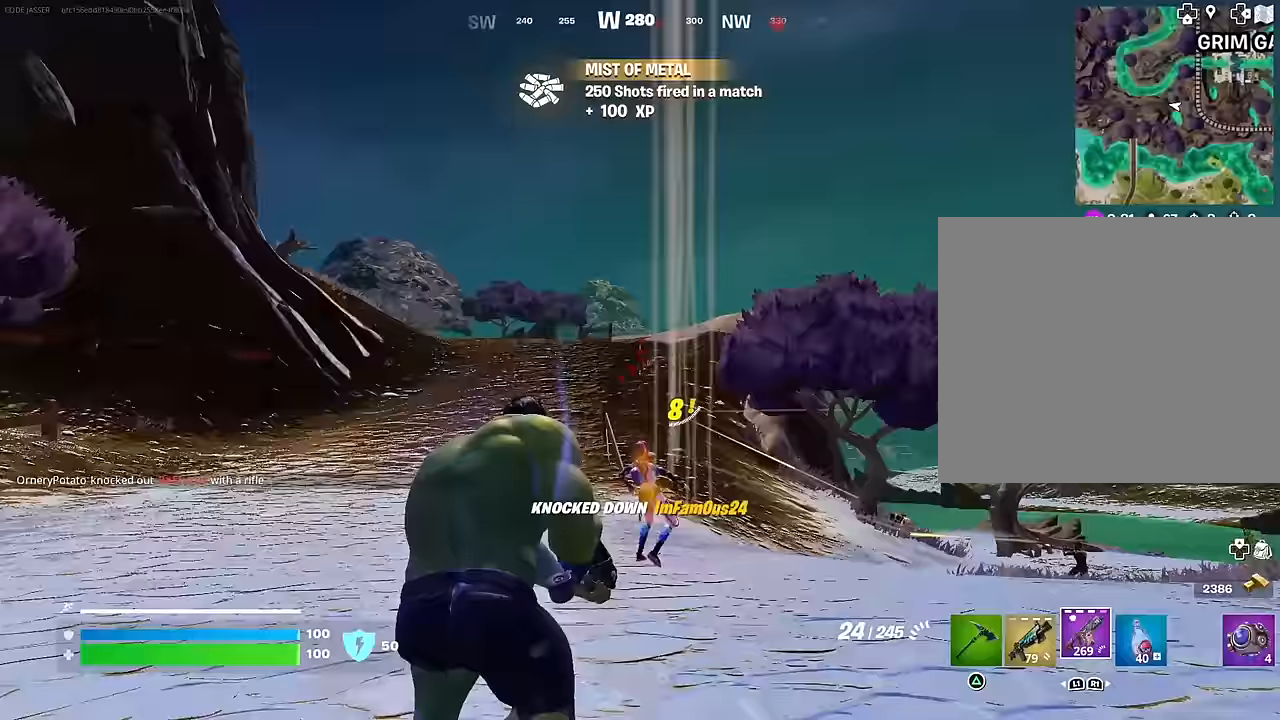
{"buttons": ["L2"], "left_stick": "left", "right_stick": "right", "events": [[33, "right_stick", "center"], [83, "L2", "down"], [167, "right_stick", "down"], [200, "left_stick", "left"], [267, "right_stick", "center"], [350, "right_stick", "up"], [500, "right_stick", "right"]]}
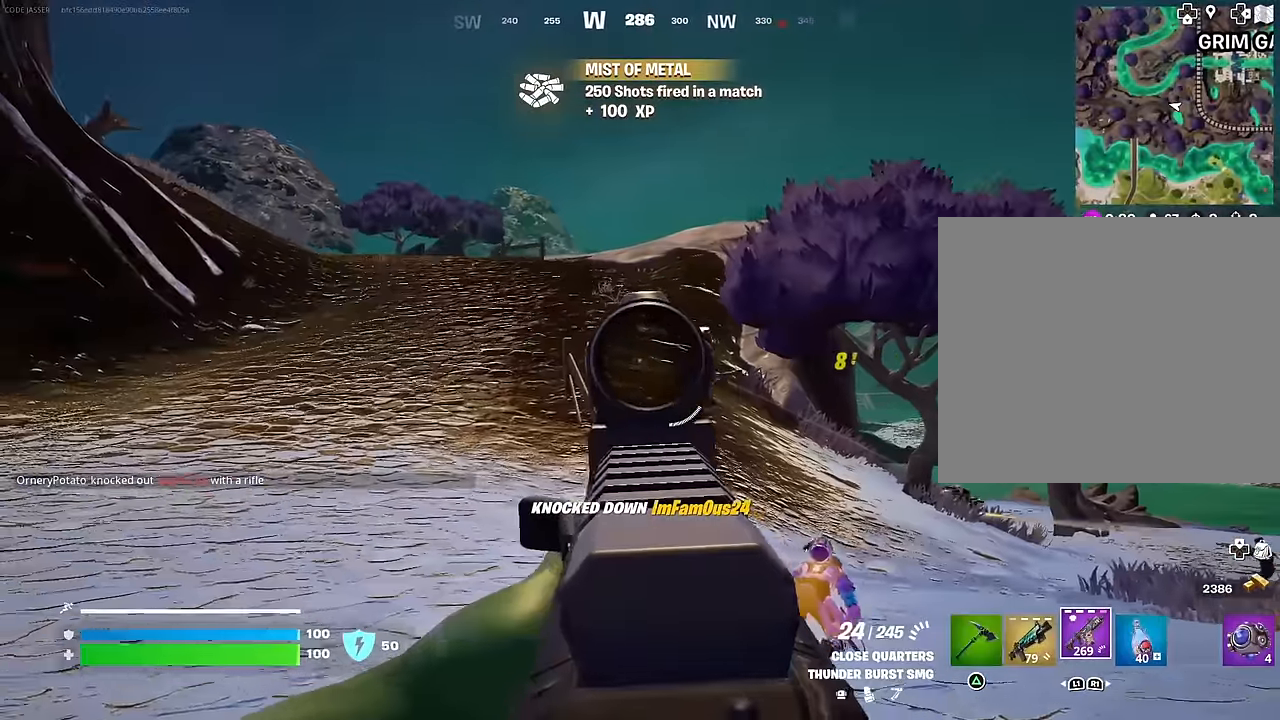
{"buttons": ["L2", "R2"], "left_stick": "down-right", "right_stick": "down", "events": [[67, "left_stick", "up"], [150, "right_stick", "down-right"], [200, "left_stick", "right"], [283, "R2", "down"], [283, "right_stick", "down"], [417, "left_stick", "down-right"]]}
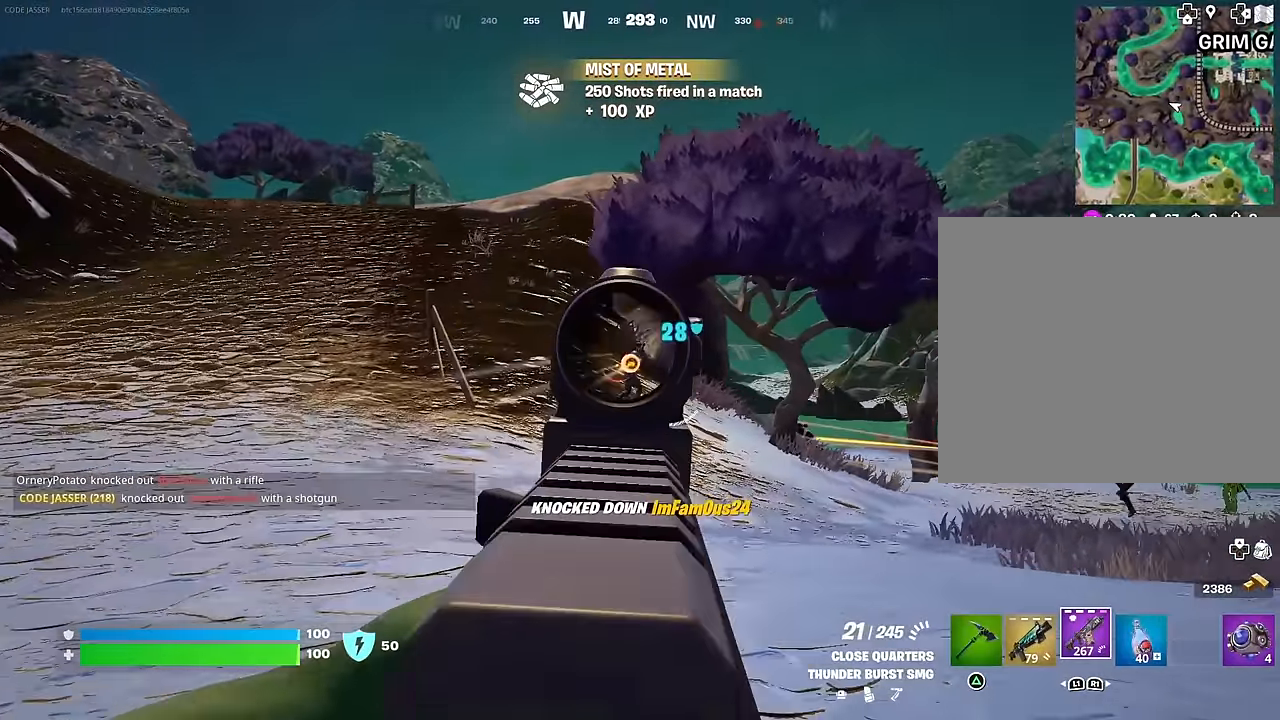
{"buttons": ["L2", "R2"], "left_stick": "right", "right_stick": "down", "events": [[150, "right_stick", "left"], [283, "right_stick", "center"], [350, "left_stick", "right"], [350, "right_stick", "down"]]}
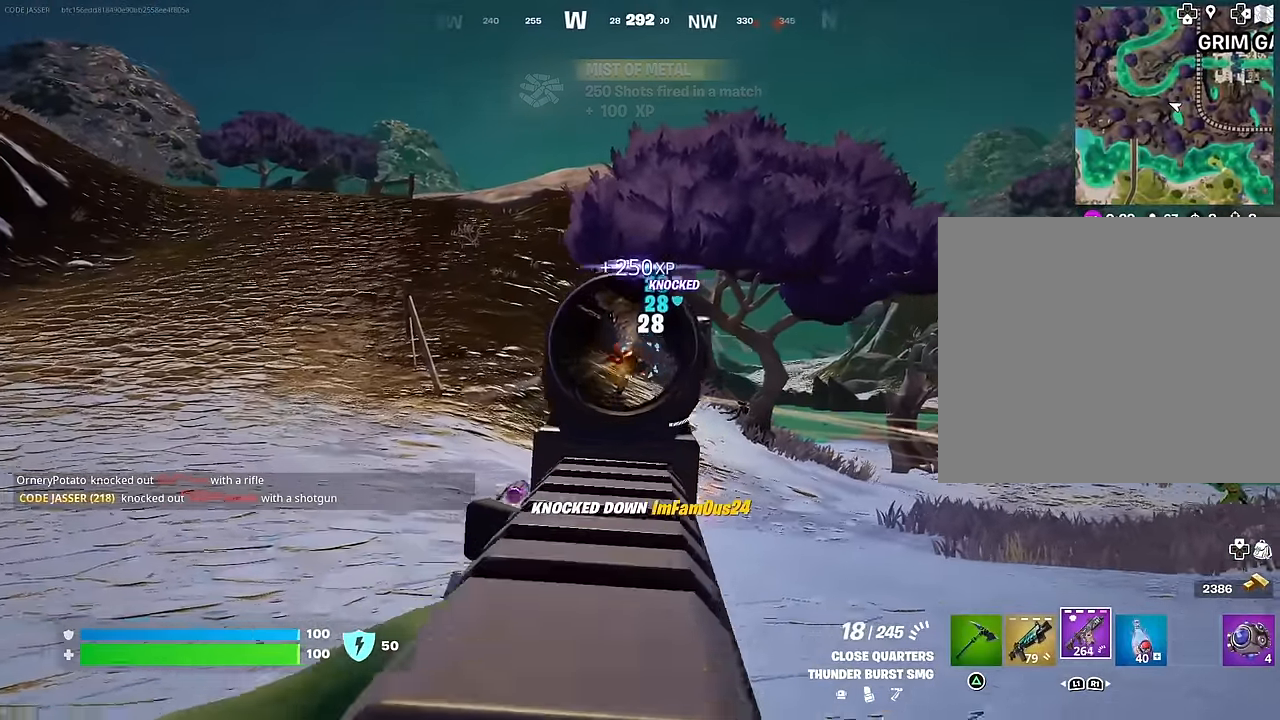
{"buttons": ["CROSS"], "left_stick": "up", "right_stick": "center", "events": [[83, "right_stick", "down-left"], [183, "left_stick", "up-right"], [200, "L2", "up"], [217, "L3", "down"], [217, "R2", "up"], [233, "right_stick", "right"], [300, "L3", "up"], [300, "left_stick", "up"], [317, "CROSS", "down"], [367, "right_stick", "center"], [433, "CROSS", "up"], [500, "CROSS", "down"]]}
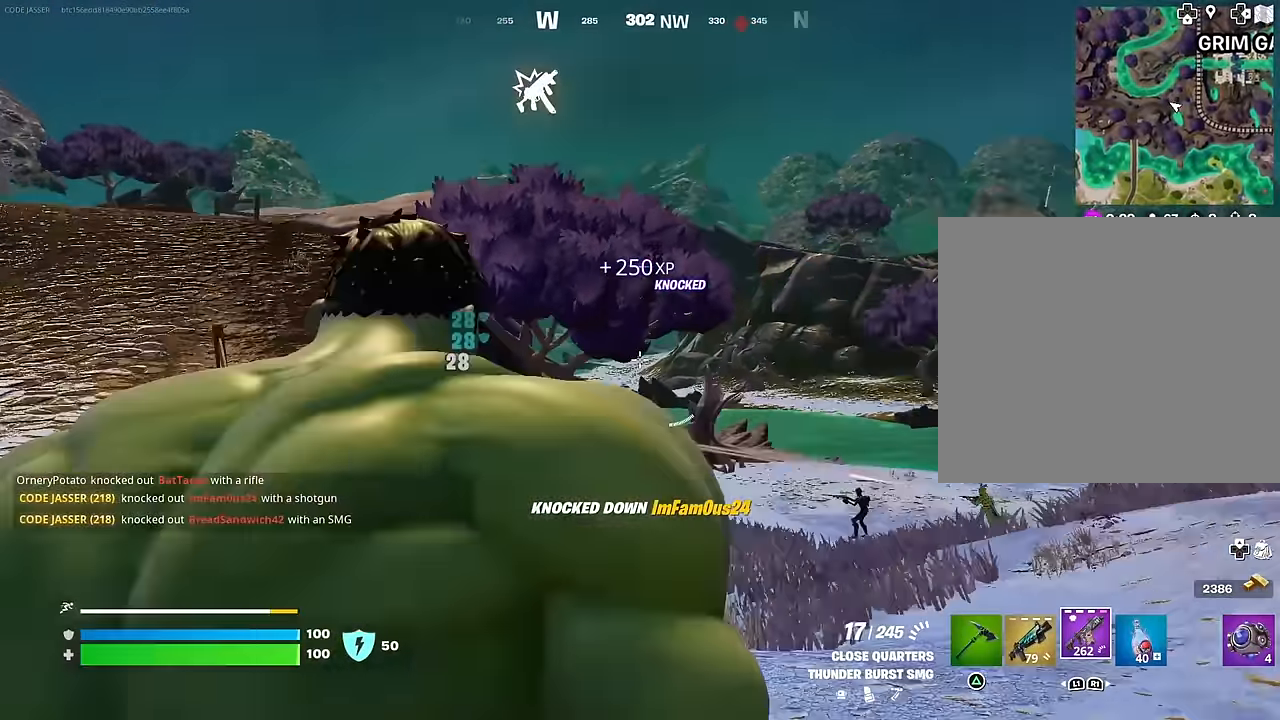
{"buttons": [], "left_stick": "up-right", "right_stick": "center", "events": [[83, "CROSS", "up"], [83, "left_stick", "up-right"], [133, "L1", "down"], [183, "right_stick", "down-right"], [217, "L1", "up"], [217, "left_stick", "center"], [300, "right_stick", "right"], [367, "left_stick", "up-right"], [417, "right_stick", "center"]]}
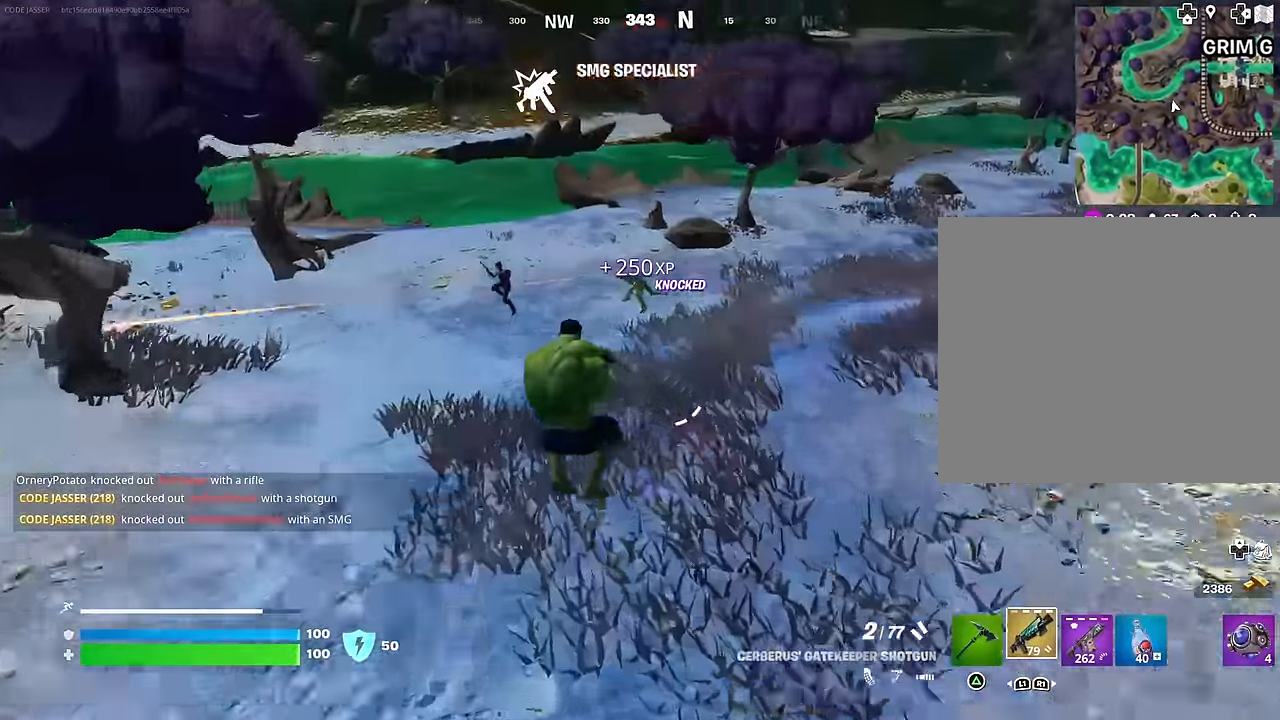
{"buttons": ["L2"], "left_stick": "up", "right_stick": "up", "events": [[183, "left_stick", "up"], [183, "right_stick", "up-left"], [350, "right_stick", "center"], [467, "L2", "down"], [467, "right_stick", "up"]]}
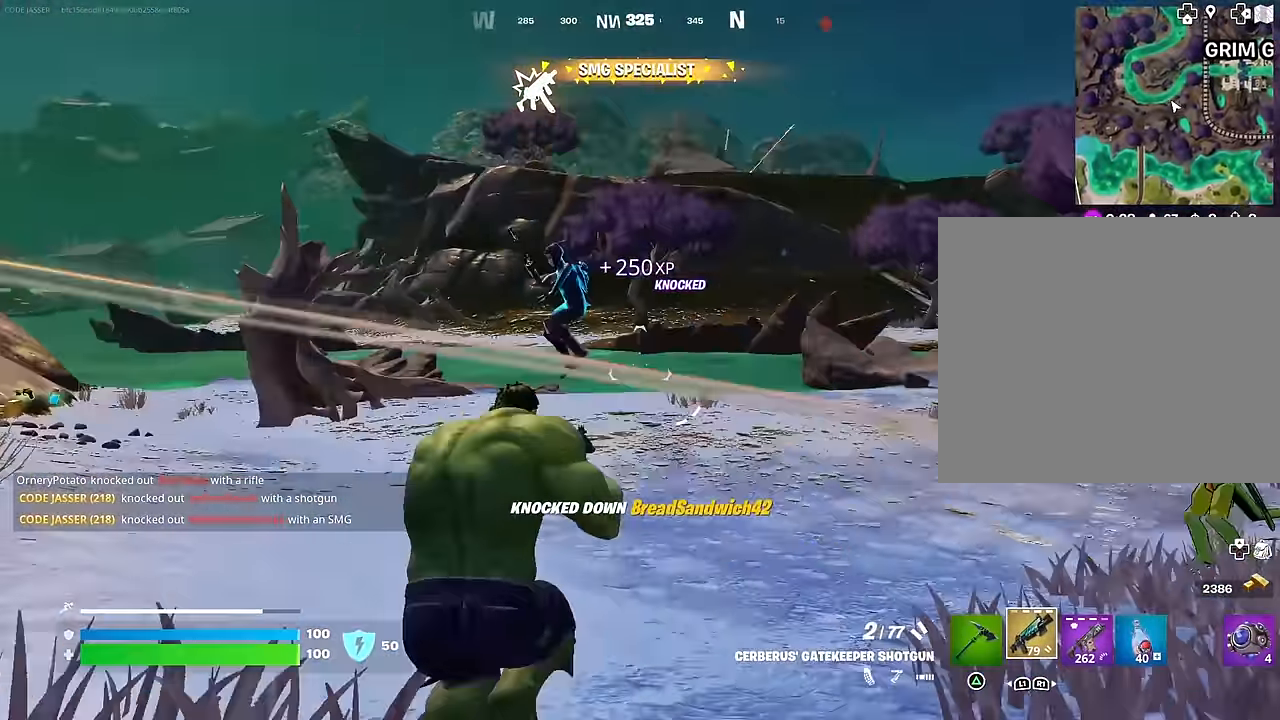
{"buttons": ["L2"], "left_stick": "down", "right_stick": "up", "events": [[83, "right_stick", "left"], [133, "left_stick", "left"], [150, "right_stick", "down-left"], [367, "left_stick", "down"], [367, "right_stick", "down"], [500, "right_stick", "up"]]}
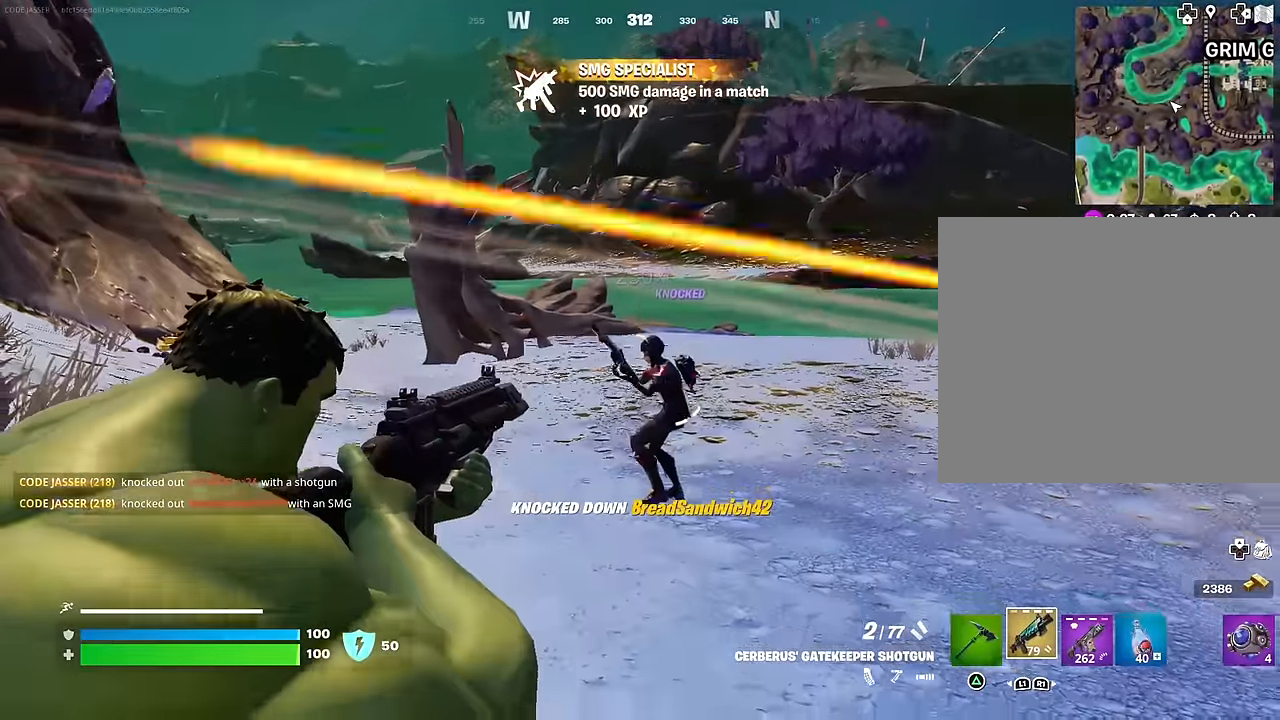
{"buttons": [], "left_stick": "up-right", "right_stick": "right", "events": [[83, "R2", "down"], [133, "left_stick", "right"], [150, "L2", "up"], [167, "R2", "up"], [183, "right_stick", "down-right"], [267, "L3", "down"], [267, "left_stick", "up-right"], [317, "L3", "up"], [367, "right_stick", "right"]]}
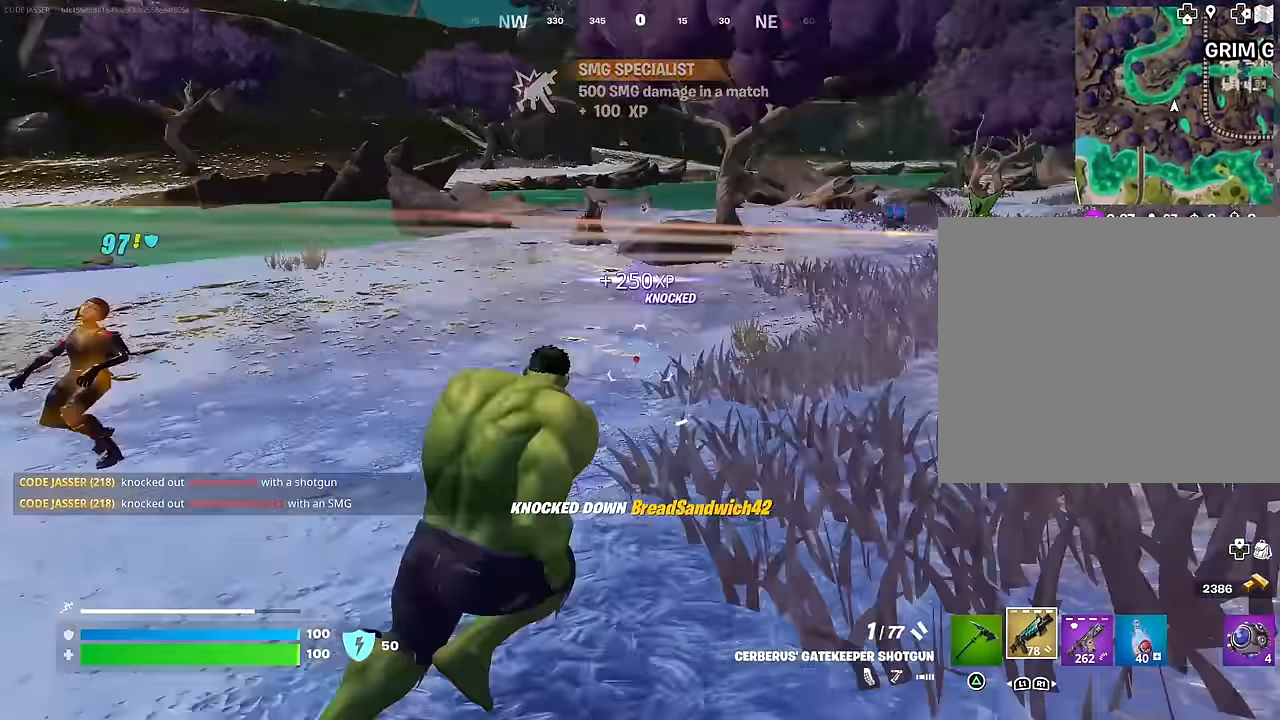
{"buttons": [], "left_stick": "down-right", "right_stick": "center", "events": [[33, "CROSS", "down"], [150, "CROSS", "up"], [150, "right_stick", "left"], [300, "left_stick", "down-right"], [367, "right_stick", "down-left"], [467, "right_stick", "center"]]}
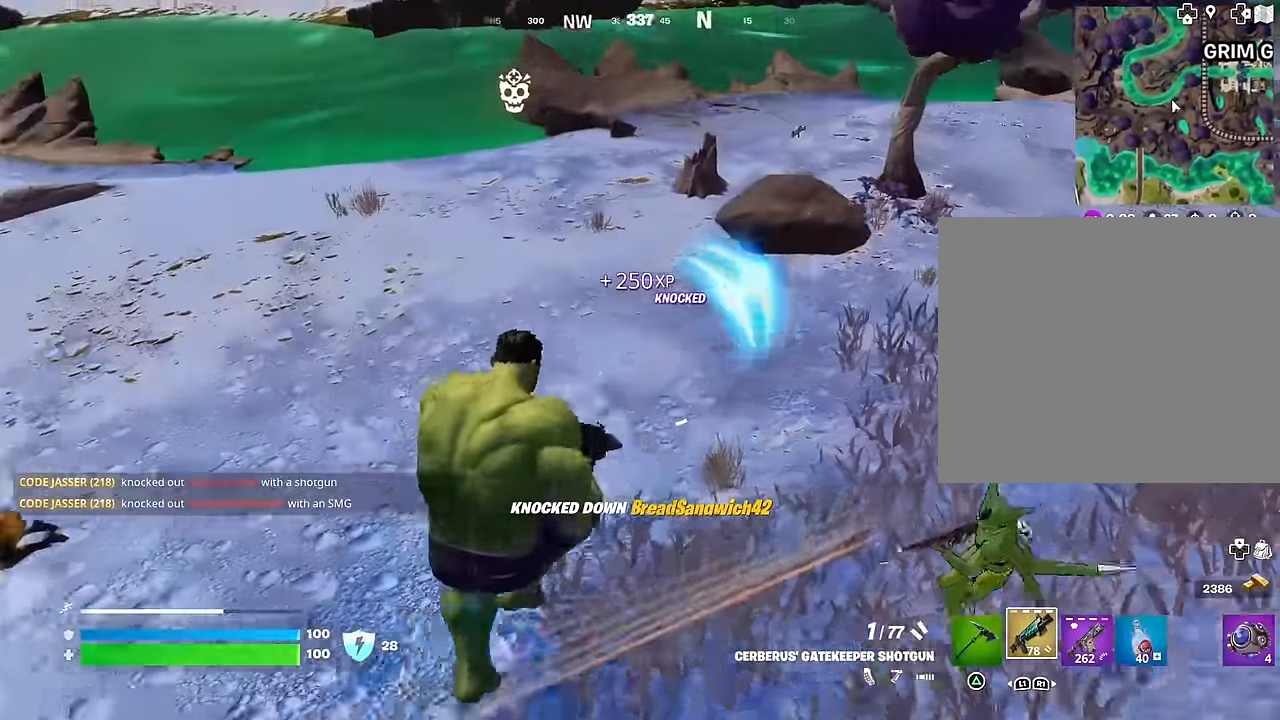
{"buttons": [], "left_stick": "down", "right_stick": "up-left", "events": [[183, "left_stick", "down"], [317, "right_stick", "left"], [433, "right_stick", "up-left"]]}
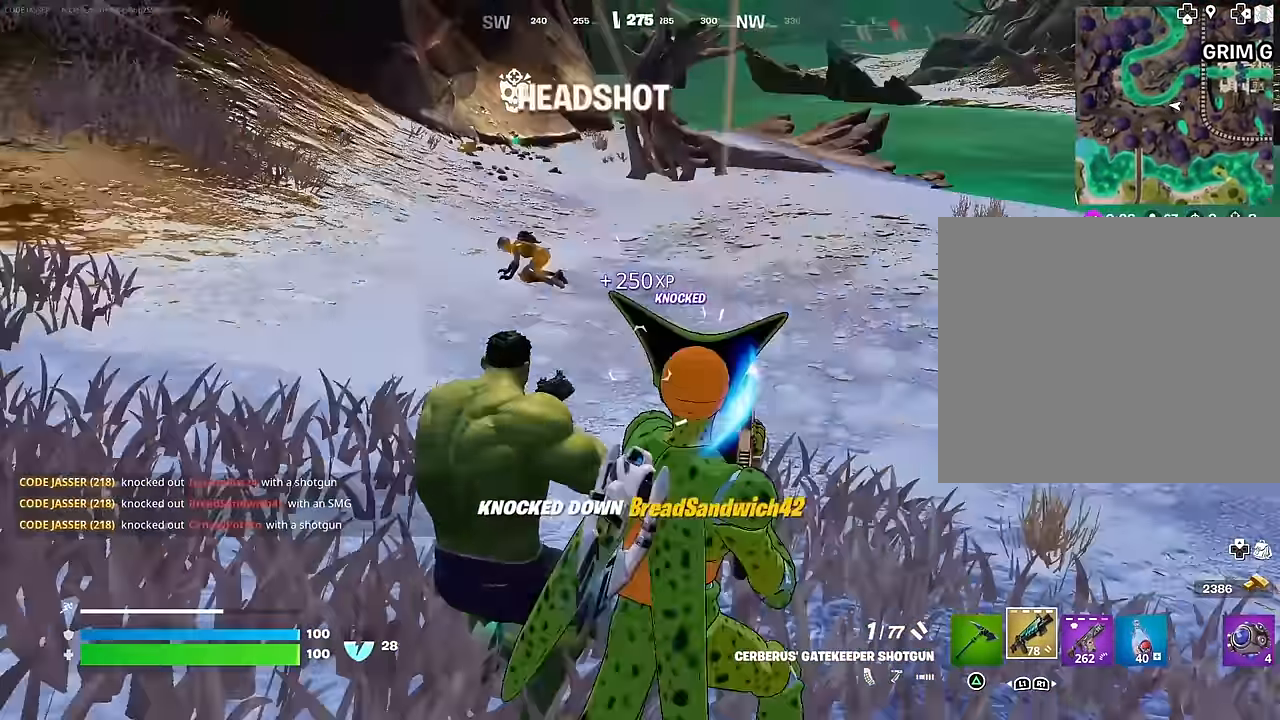
{"buttons": [], "left_stick": "left", "right_stick": "right", "events": [[33, "right_stick", "center"], [183, "right_stick", "left"], [300, "left_stick", "left"], [317, "right_stick", "right"]]}
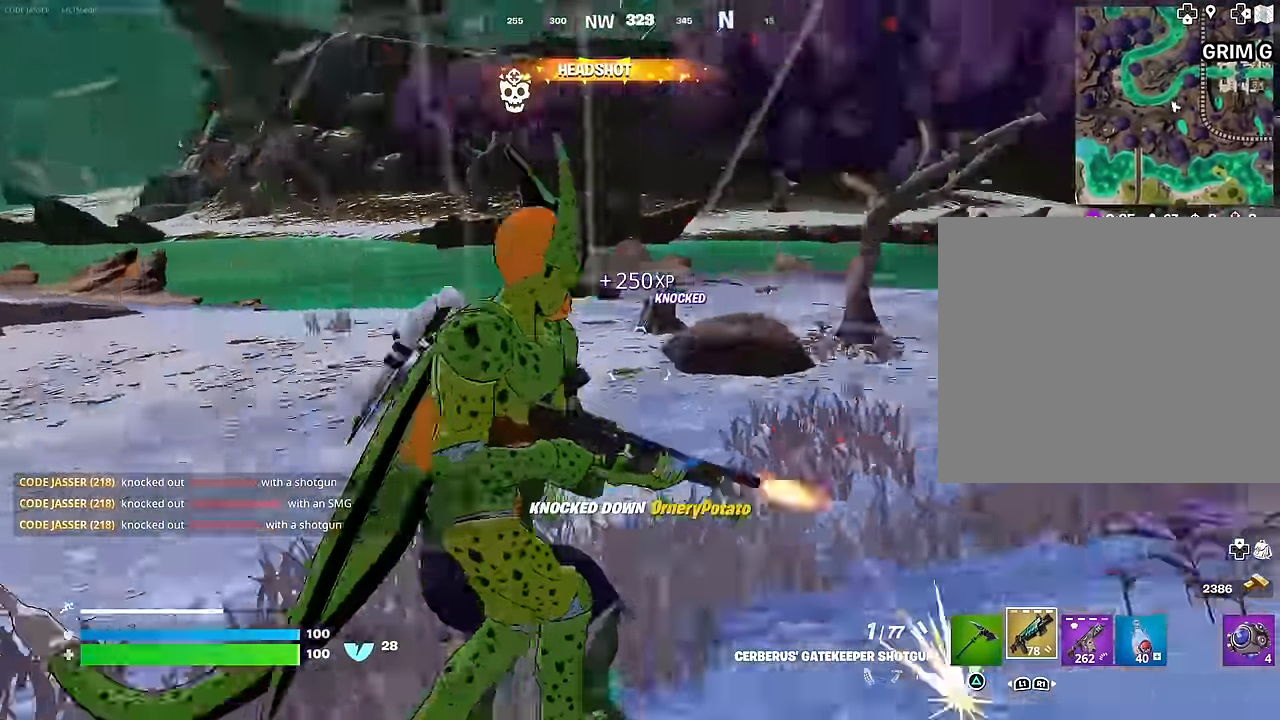
{"buttons": [], "left_stick": "down-right", "right_stick": "up-right", "events": [[117, "R3", "down"], [200, "R3", "up"], [267, "right_stick", "up-right"], [283, "left_stick", "down"], [350, "left_stick", "down-right"], [433, "R3", "down"], [483, "R3", "up"]]}
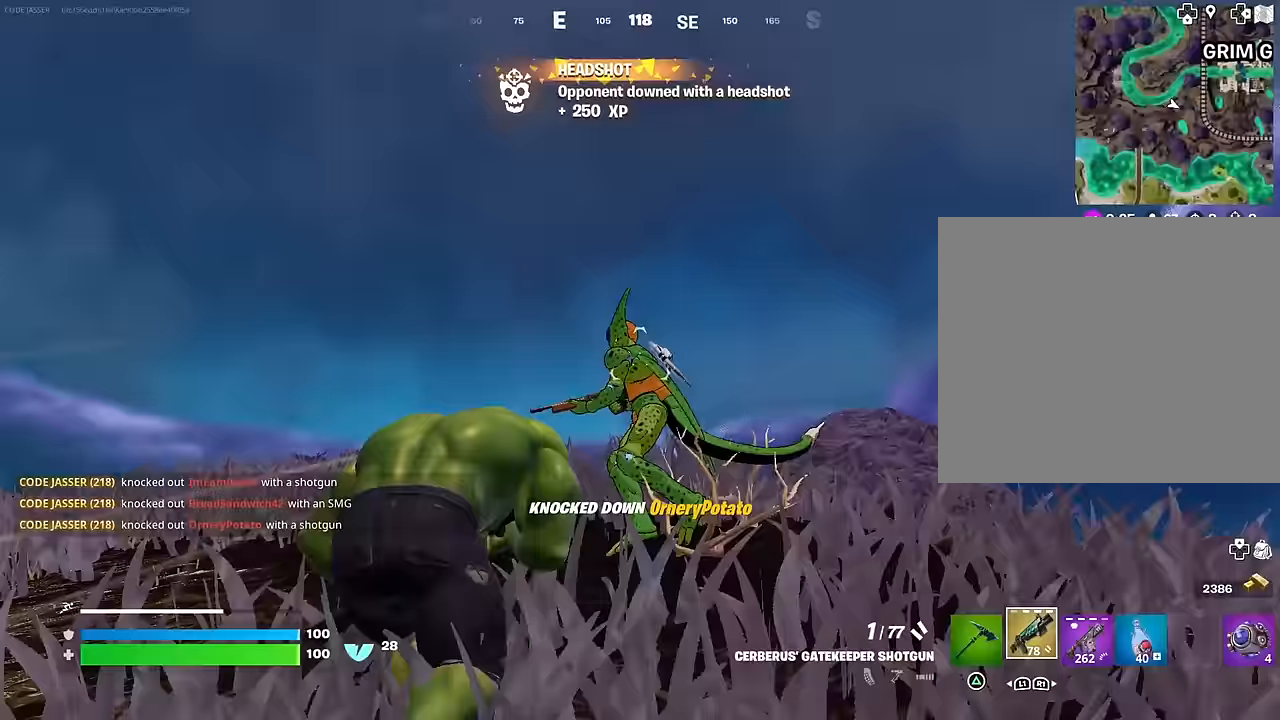
{"buttons": ["R1"], "left_stick": "up-left", "right_stick": "down", "events": [[83, "right_stick", "center"], [100, "L2", "down"], [183, "left_stick", "left"], [183, "right_stick", "down"], [333, "R2", "down"], [350, "L2", "up"], [400, "right_stick", "center"], [417, "R2", "up"], [450, "left_stick", "up-left"], [450, "right_stick", "down"], [500, "R1", "down"]]}
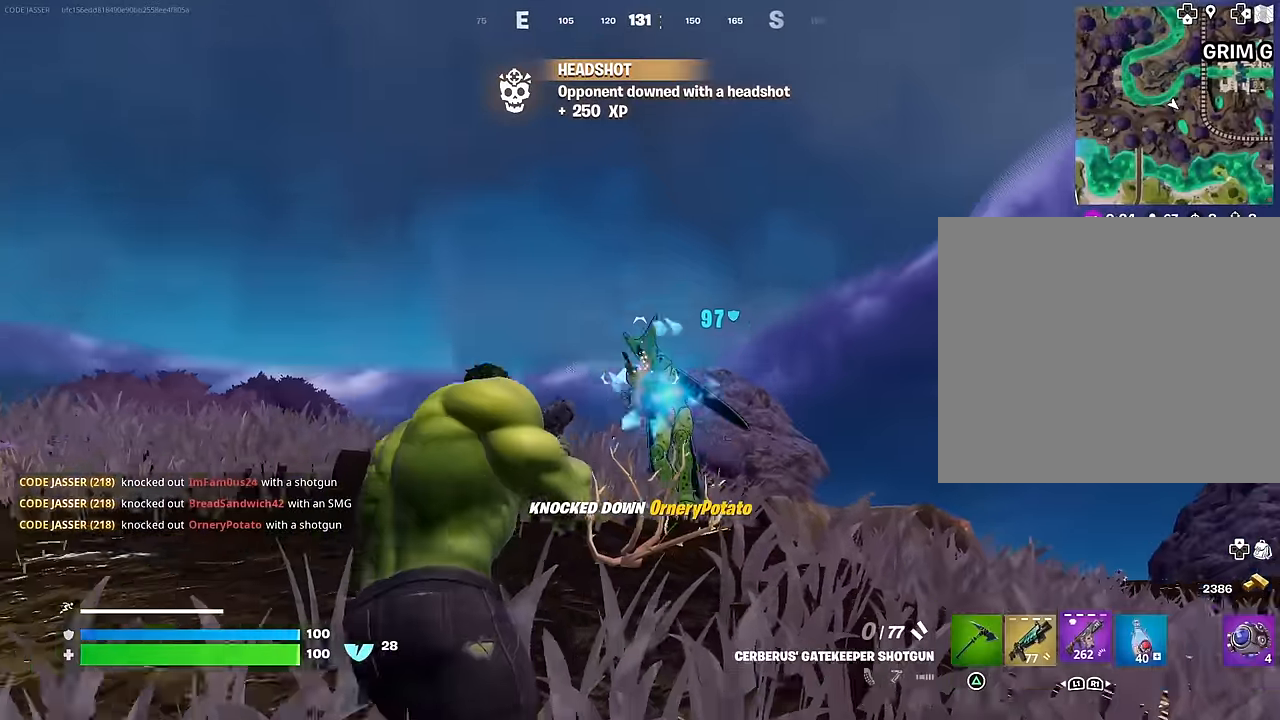
{"buttons": ["R2"], "left_stick": "left", "right_stick": "center", "events": [[67, "right_stick", "right"], [117, "R1", "up"], [200, "left_stick", "up"], [350, "R2", "down"], [350, "right_stick", "down"], [417, "right_stick", "center"], [467, "left_stick", "left"]]}
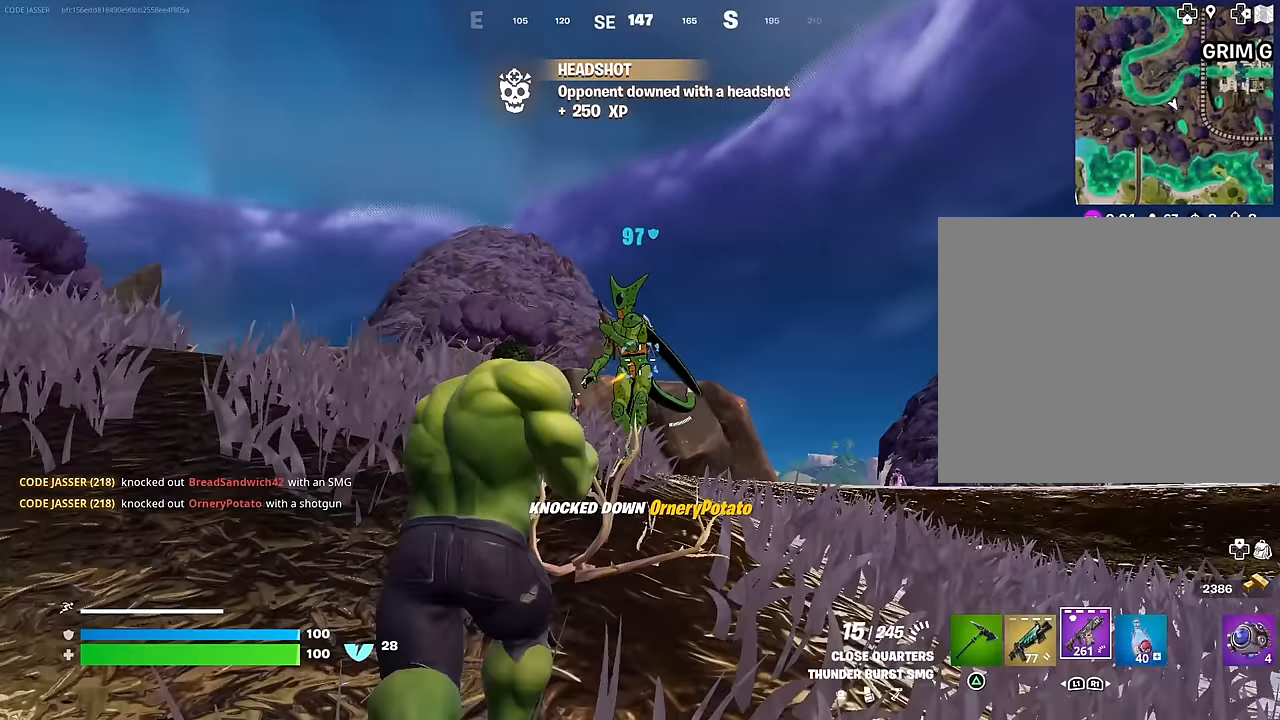
{"buttons": ["R2"], "left_stick": "down-right", "right_stick": "center", "events": [[67, "left_stick", "down-right"]]}
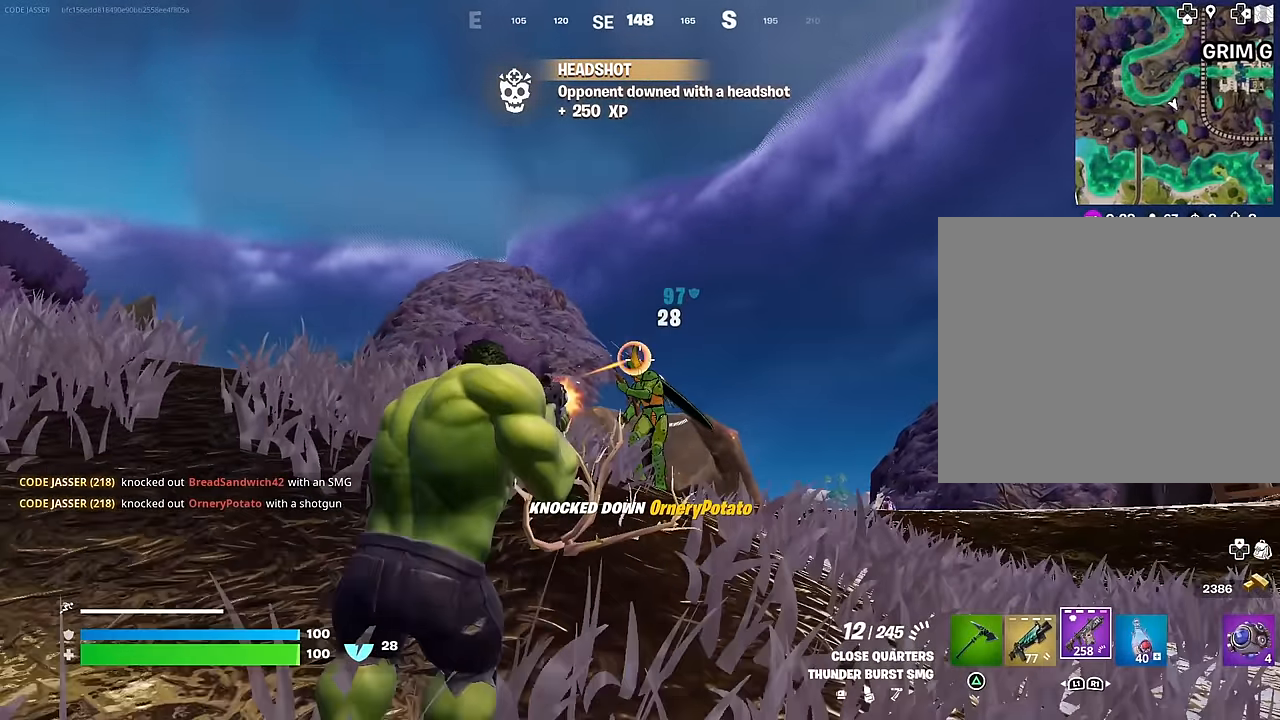
{"buttons": [], "left_stick": "up-left", "right_stick": "right", "events": [[33, "left_stick", "down"], [350, "left_stick", "up"], [350, "right_stick", "right"], [383, "L3", "down"], [383, "R2", "up"], [417, "left_stick", "up-left"], [467, "L3", "up"]]}
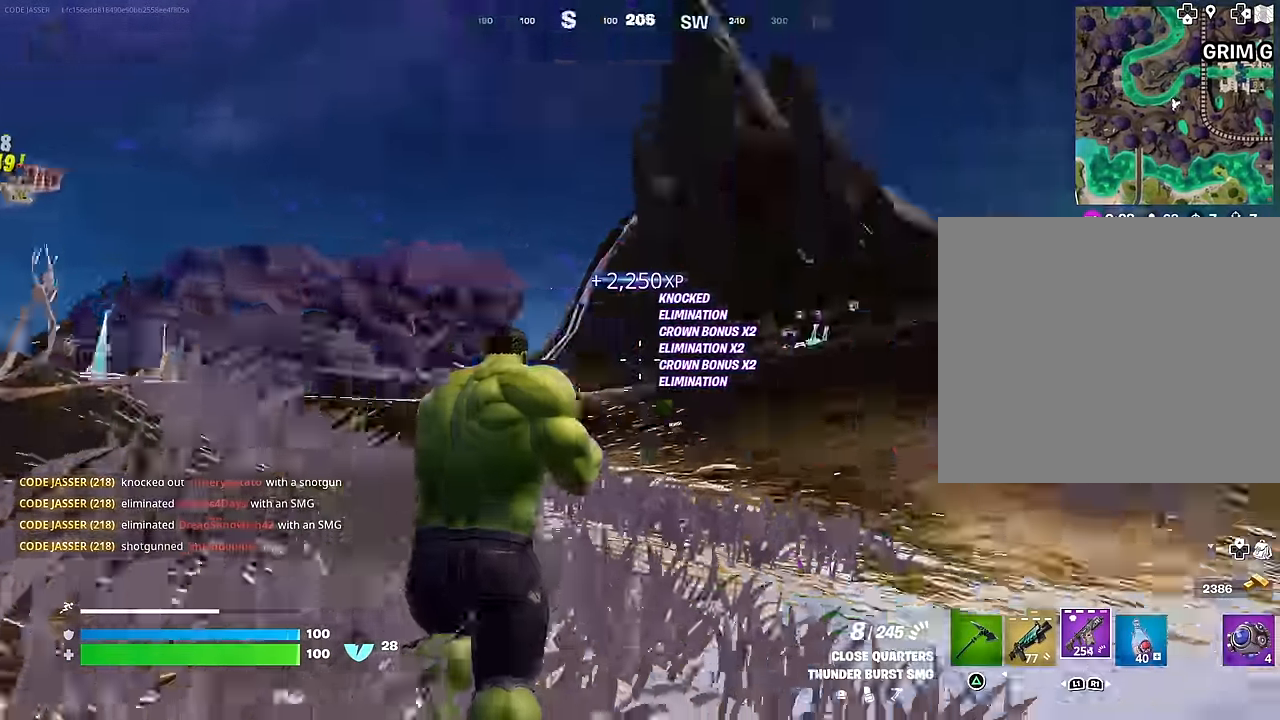
{"buttons": [], "left_stick": "down-right", "right_stick": "center", "events": [[183, "left_stick", "left"], [300, "left_stick", "center"], [300, "right_stick", "center"], [367, "left_stick", "down-right"]]}
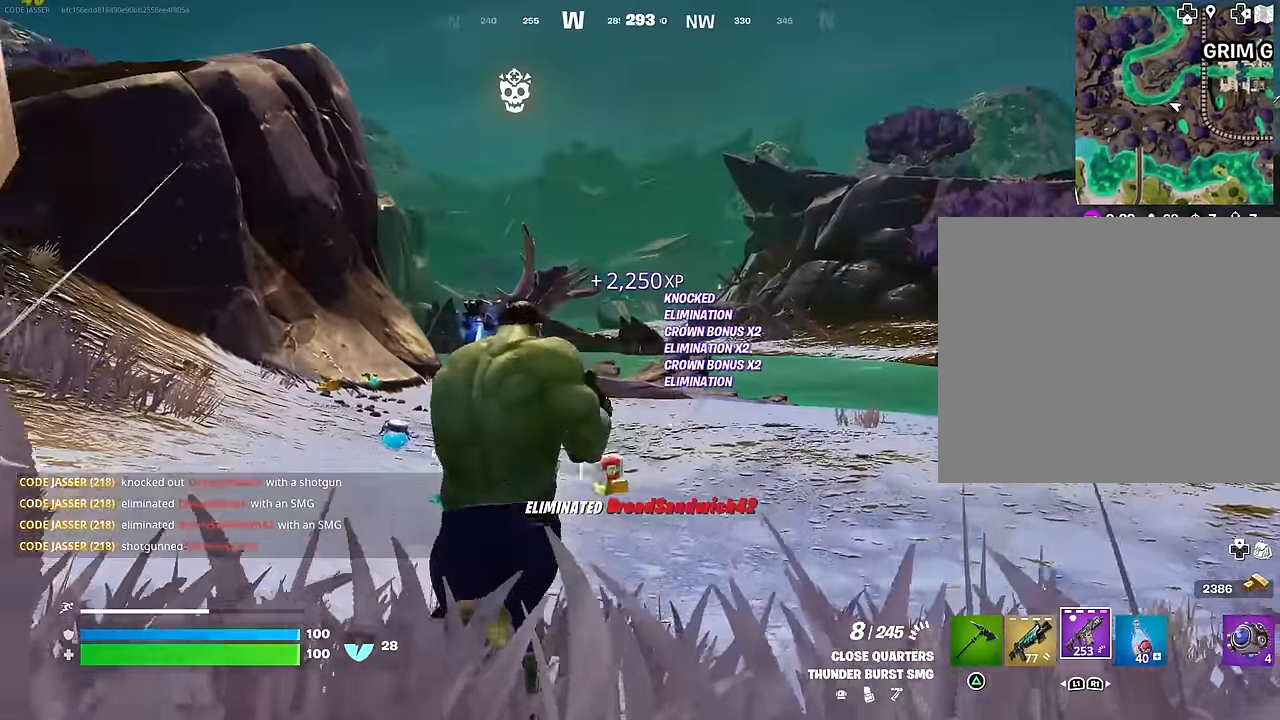
{"buttons": [], "left_stick": "up", "right_stick": "left", "events": [[17, "SQUARE", "down"], [83, "SQUARE", "up"], [167, "left_stick", "down"], [300, "right_stick", "left"], [350, "left_stick", "left"], [483, "left_stick", "up"]]}
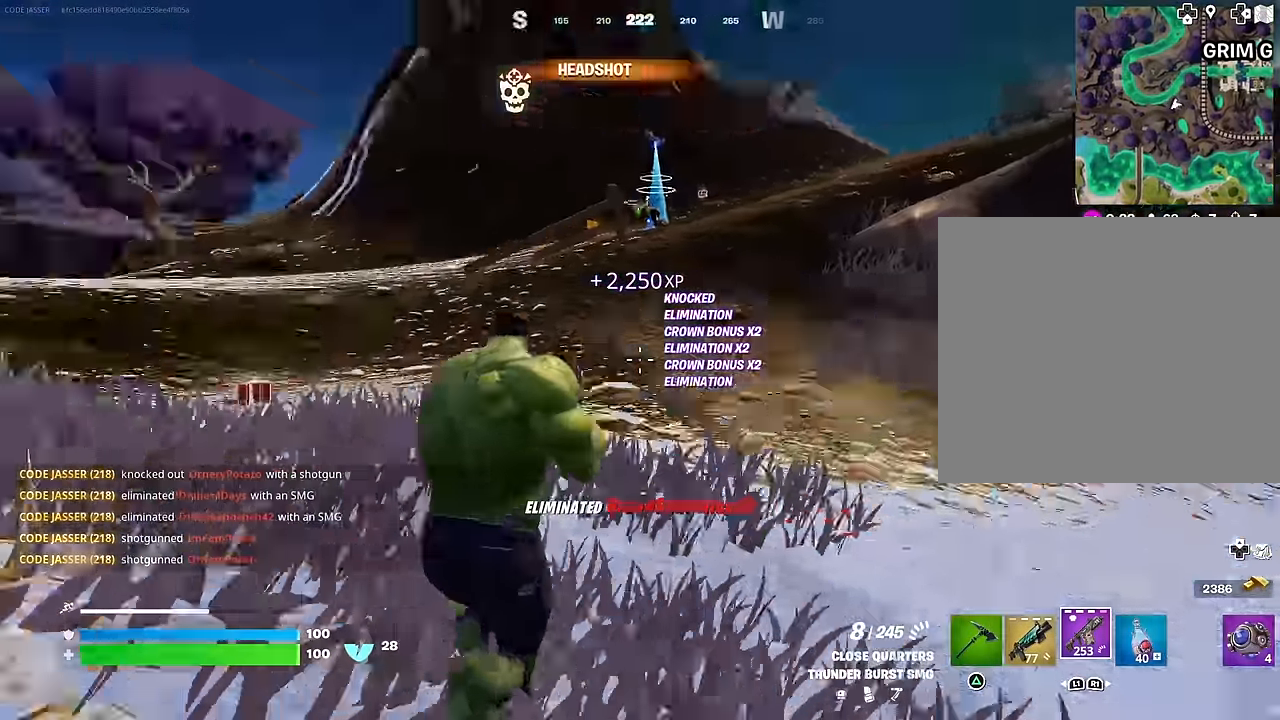
{"buttons": [], "left_stick": "up", "right_stick": "center", "events": [[50, "left_stick", "up-right"], [217, "left_stick", "up"], [233, "right_stick", "center"], [317, "SQUARE", "down"], [400, "SQUARE", "up"]]}
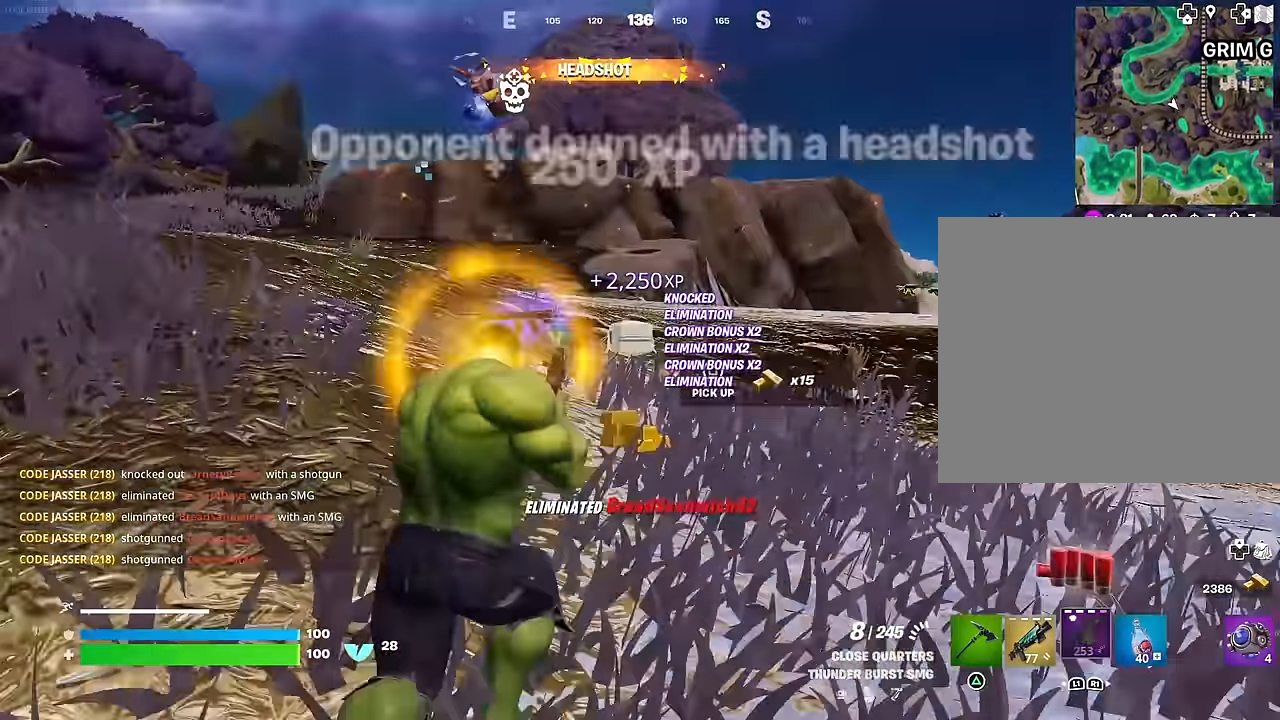
{"buttons": [], "left_stick": "up", "right_stick": "center", "events": []}
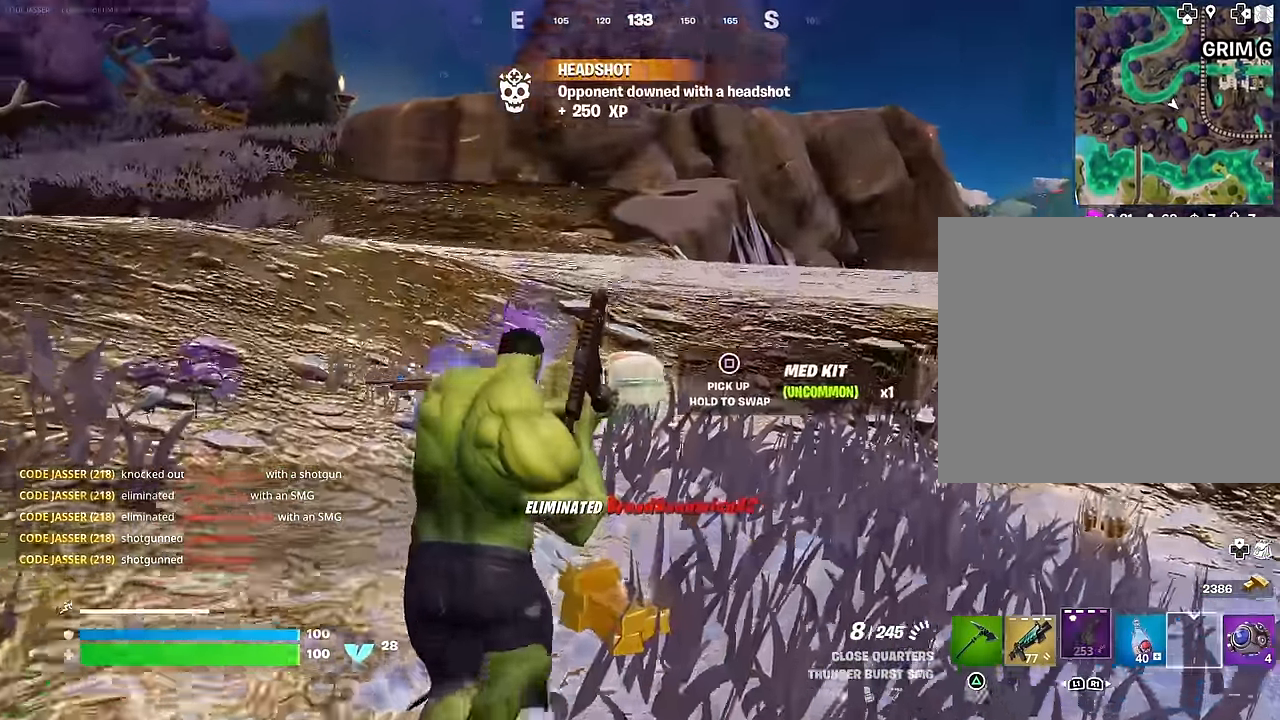
{"buttons": [], "left_stick": "up", "right_stick": "right", "events": [[433, "right_stick", "right"]]}
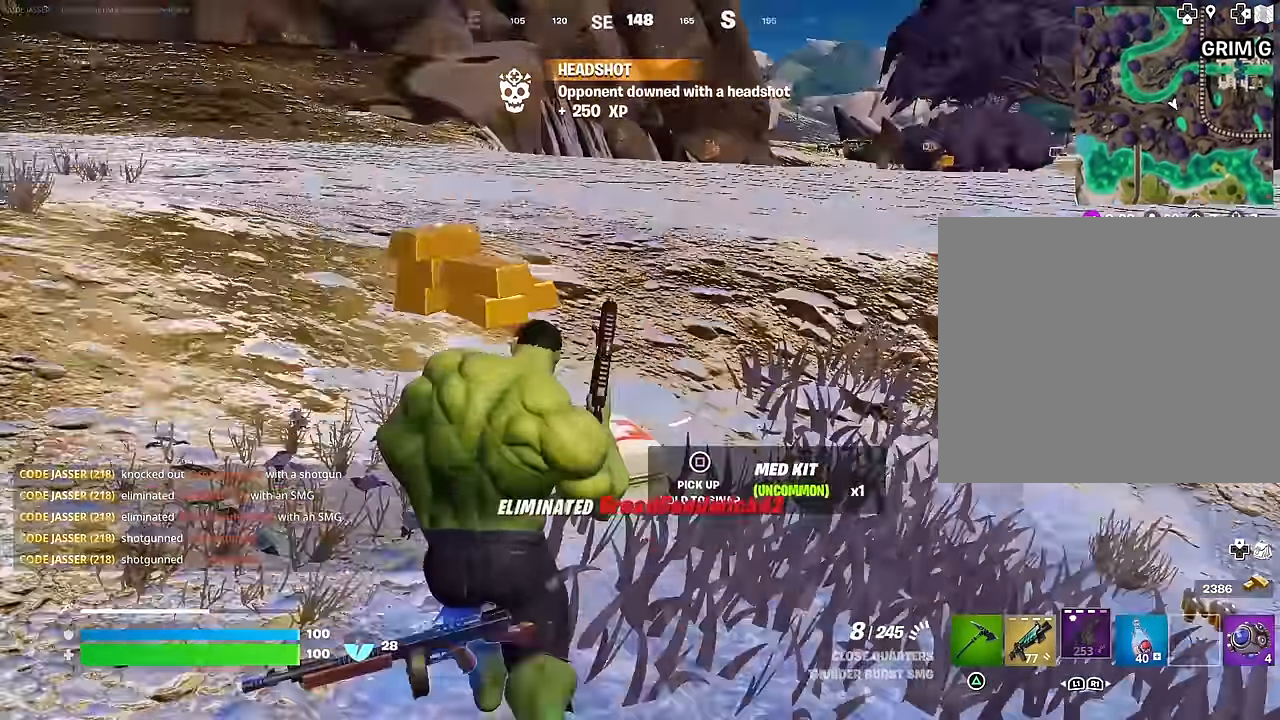
{"buttons": [], "left_stick": "down", "right_stick": "center", "events": [[67, "left_stick", "up-left"], [250, "left_stick", "down-left"], [300, "left_stick", "down"], [317, "right_stick", "down-right"], [483, "right_stick", "center"]]}
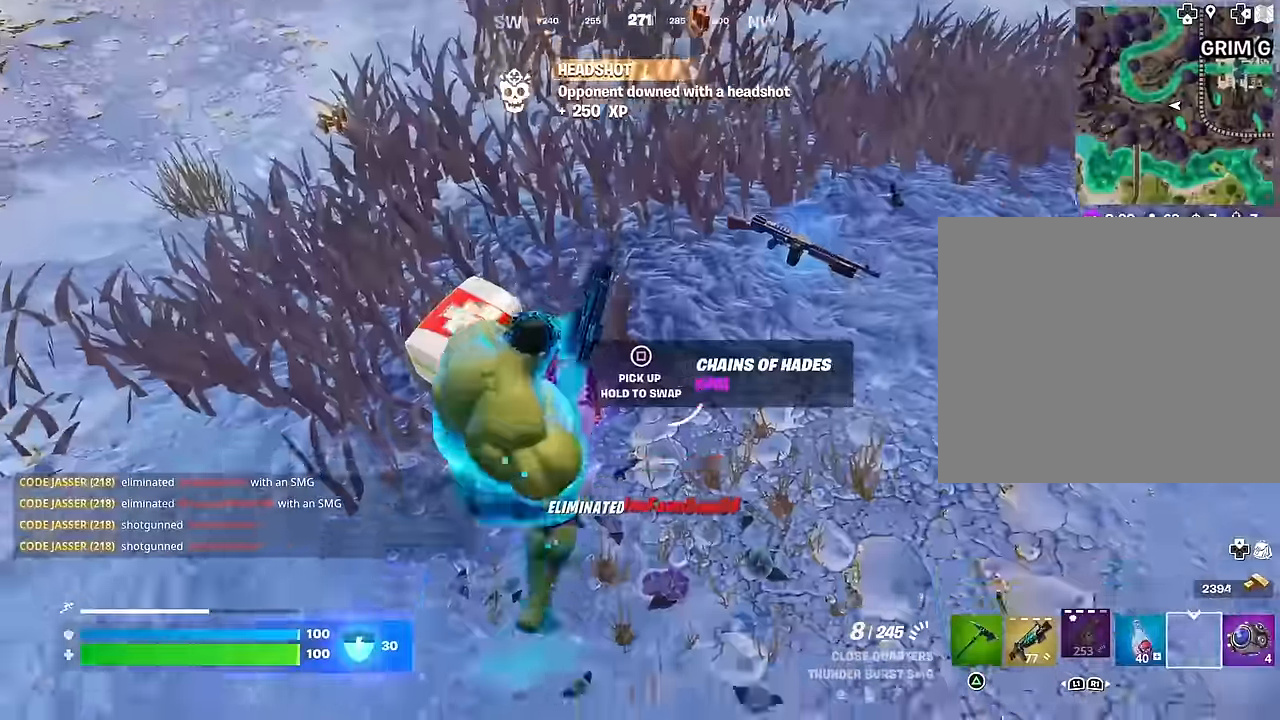
{"buttons": [], "left_stick": "up", "right_stick": "center", "events": [[67, "SQUARE", "down"], [117, "SQUARE", "up"], [150, "left_stick", "left"], [233, "right_stick", "up"], [283, "left_stick", "up-left"], [383, "right_stick", "left"], [417, "left_stick", "up"], [467, "right_stick", "center"]]}
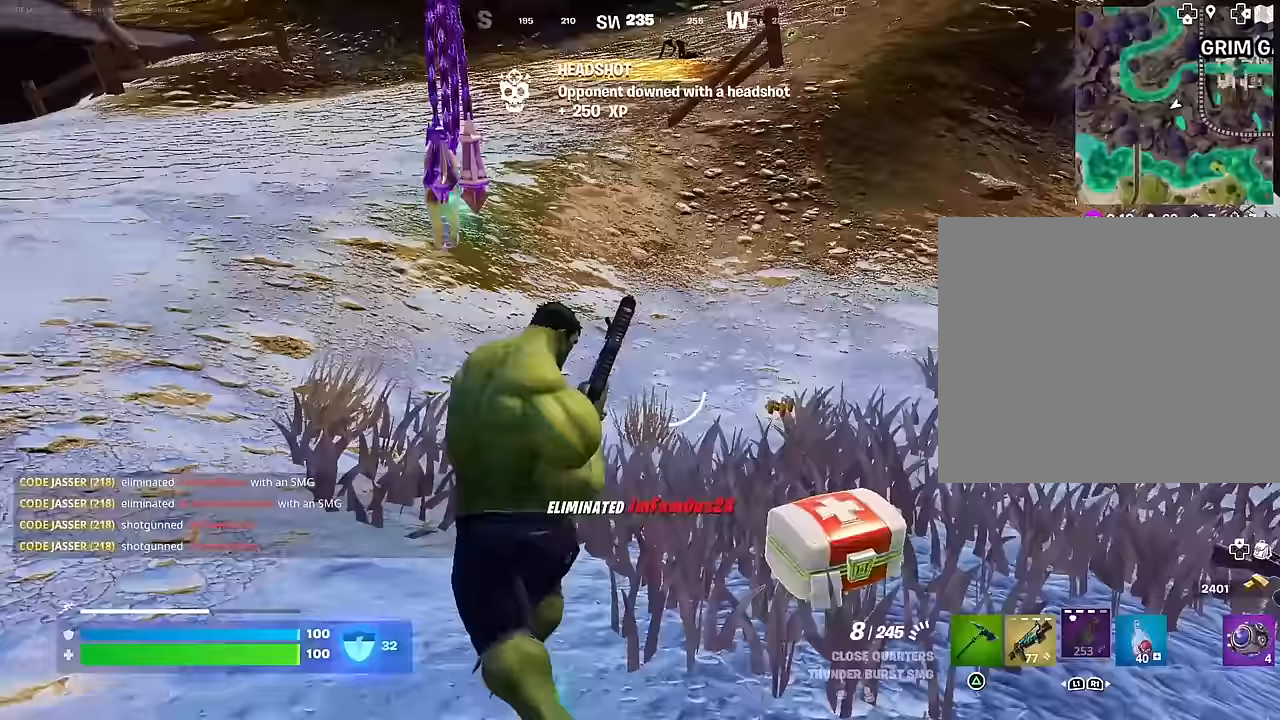
{"buttons": [], "left_stick": "up", "right_stick": "center", "events": [[150, "right_stick", "up"], [250, "right_stick", "center"]]}
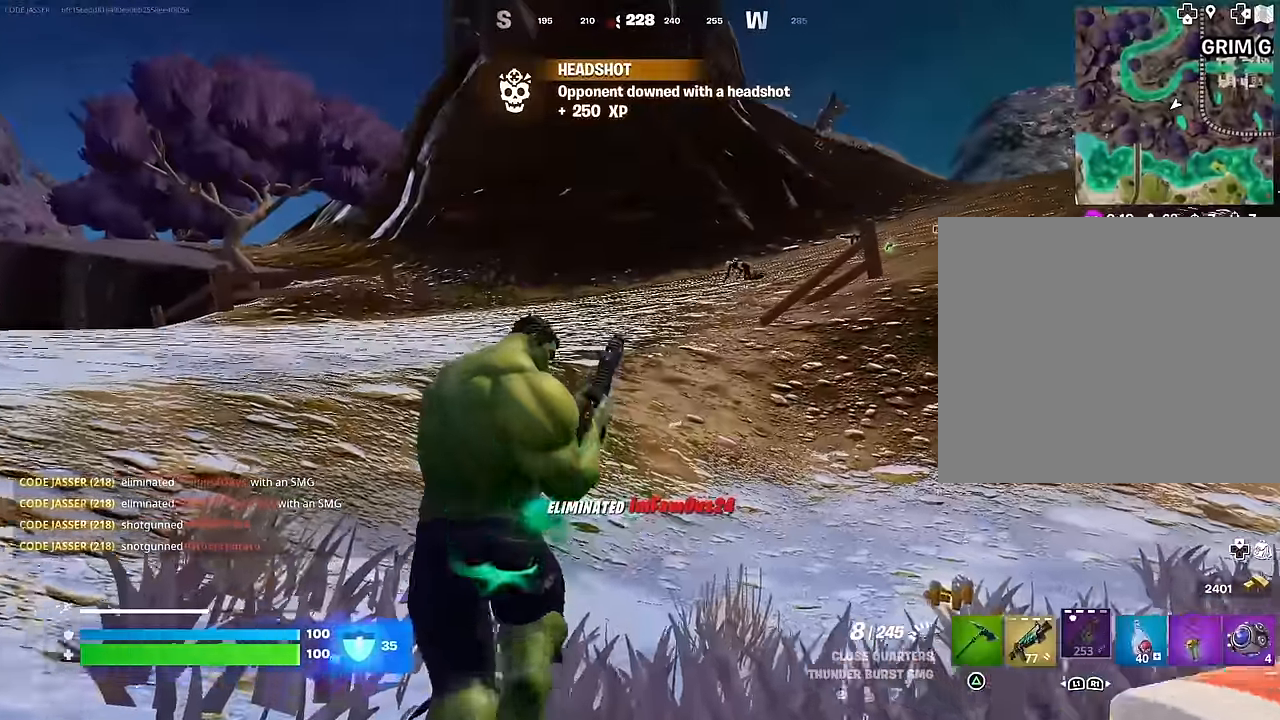
{"buttons": [], "left_stick": "up-right", "right_stick": "right", "events": [[233, "right_stick", "up-left"], [283, "left_stick", "up-right"], [383, "right_stick", "center"], [500, "right_stick", "right"]]}
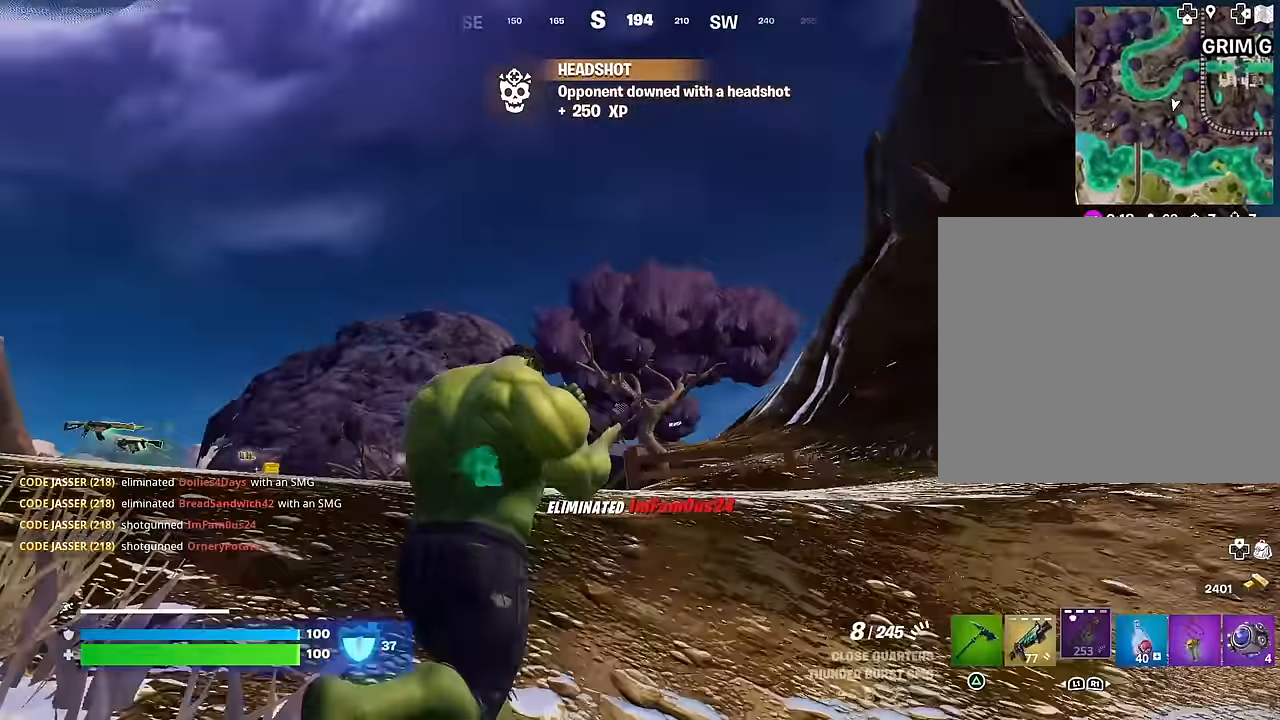
{"buttons": ["L3"], "left_stick": "up", "right_stick": "down-left", "events": [[183, "right_stick", "up"], [283, "right_stick", "left"], [400, "right_stick", "down-left"], [433, "left_stick", "up"], [467, "L3", "down"]]}
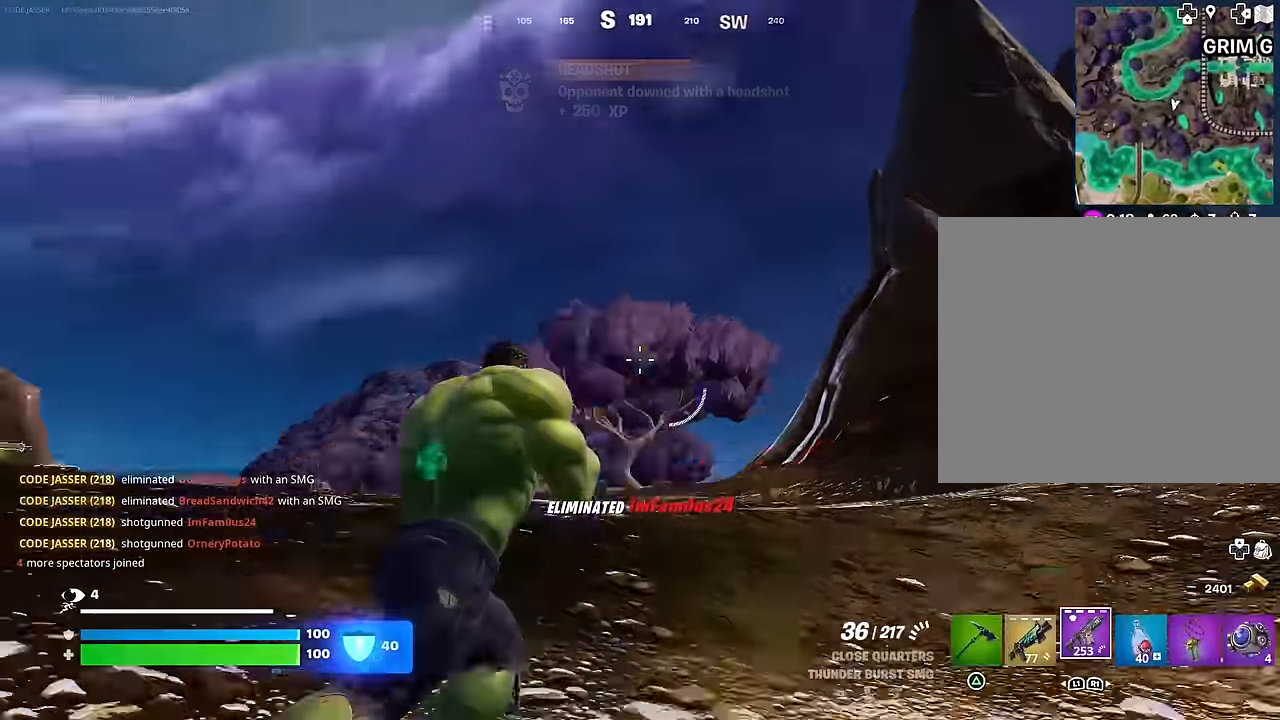
{"buttons": [], "left_stick": "up-left", "right_stick": "right", "events": [[17, "left_stick", "up-left"], [50, "L3", "up"], [67, "right_stick", "left"], [300, "right_stick", "right"]]}
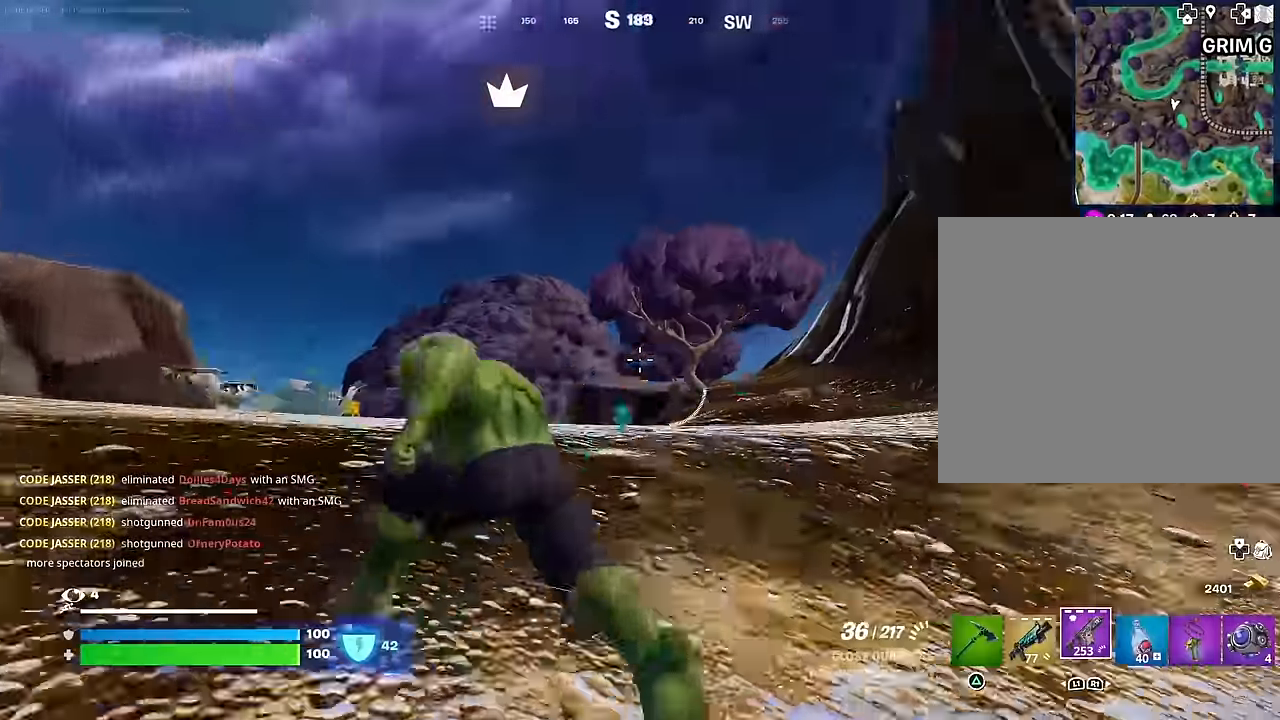
{"buttons": ["L2"], "left_stick": "right", "right_stick": "center", "events": [[150, "left_stick", "right"], [150, "right_stick", "center"], [267, "right_stick", "up-left"], [367, "L2", "down"], [400, "right_stick", "center"]]}